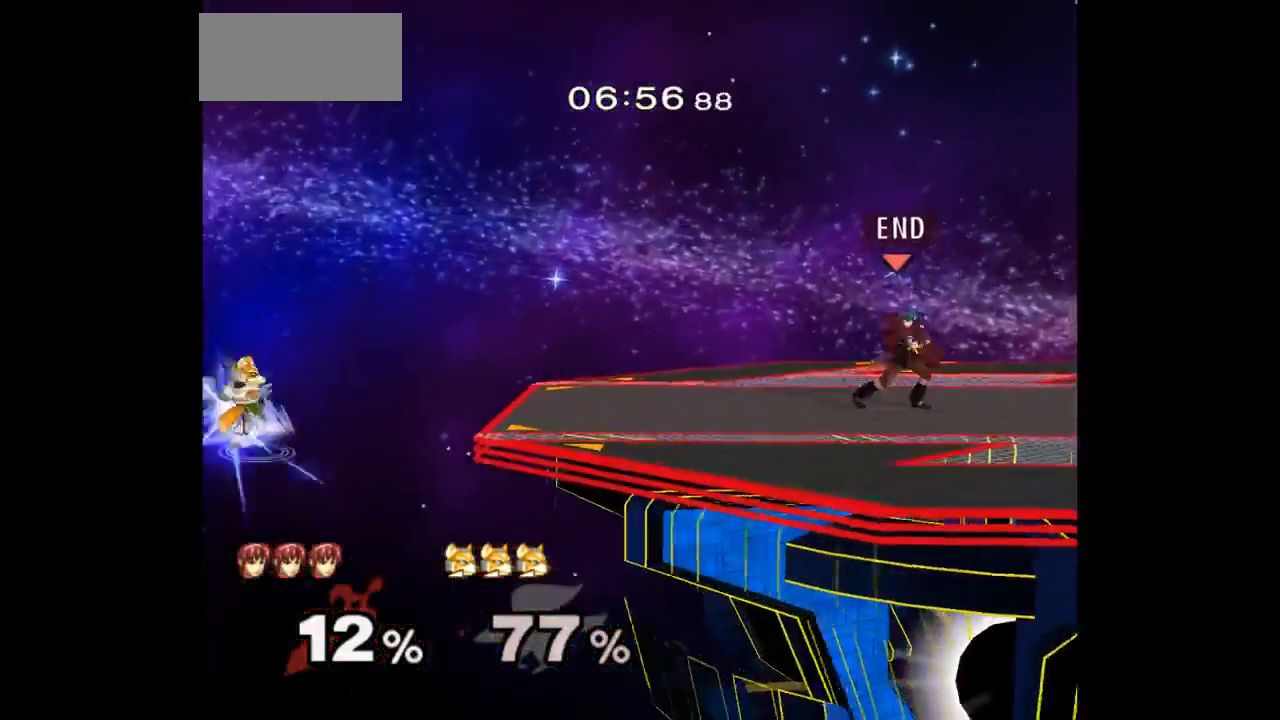
Gameplay with a controller (Nintendo layout); each line is a JSON object with the inputs held at the frame after it (dt_ms = milliseconds from this image to that frame). "events" lists button and stick changes between this image and that frame as [ms after this image, input, new state], when the widget could be followed in between. Not read: L3 R3.
{"dt_ms": 500, "buttons": [], "left_stick": "left", "right_stick": "center", "events": []}
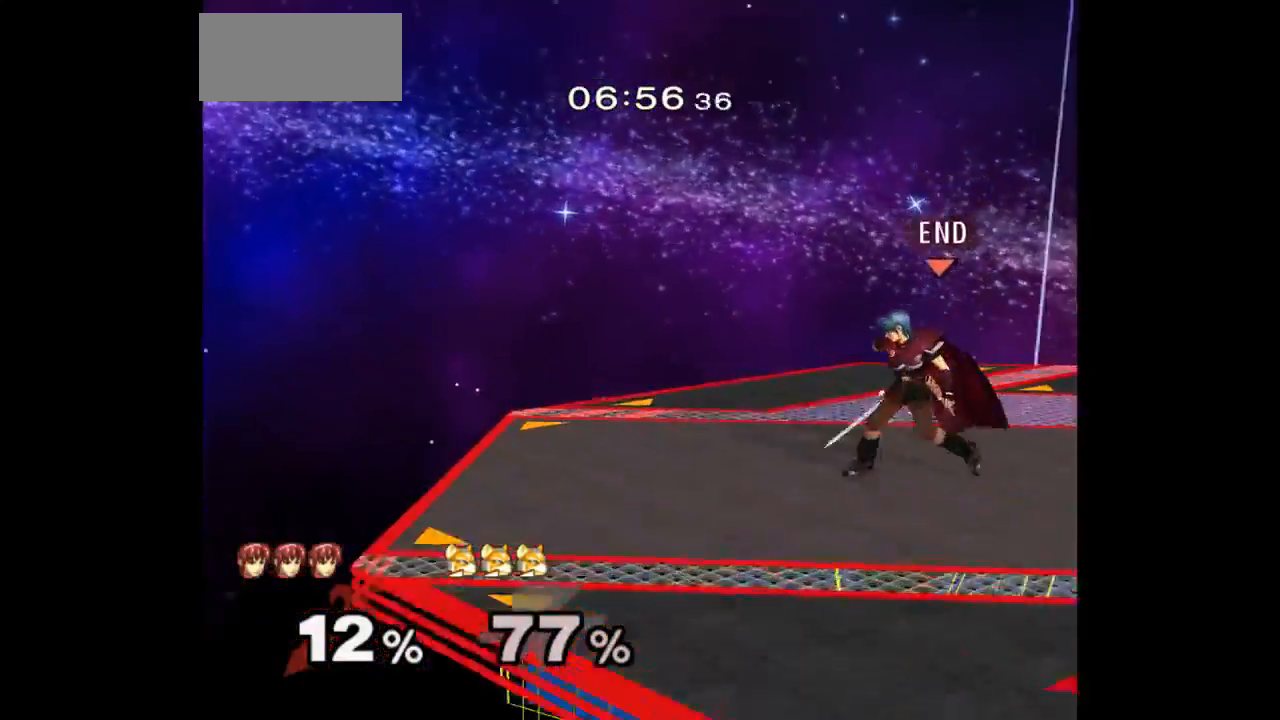
{"dt_ms": 500, "buttons": ["A"], "left_stick": "center", "right_stick": "center", "events": [[83, "A", "down"], [217, "A", "up"], [250, "left_stick", "center"], [350, "A", "down"]]}
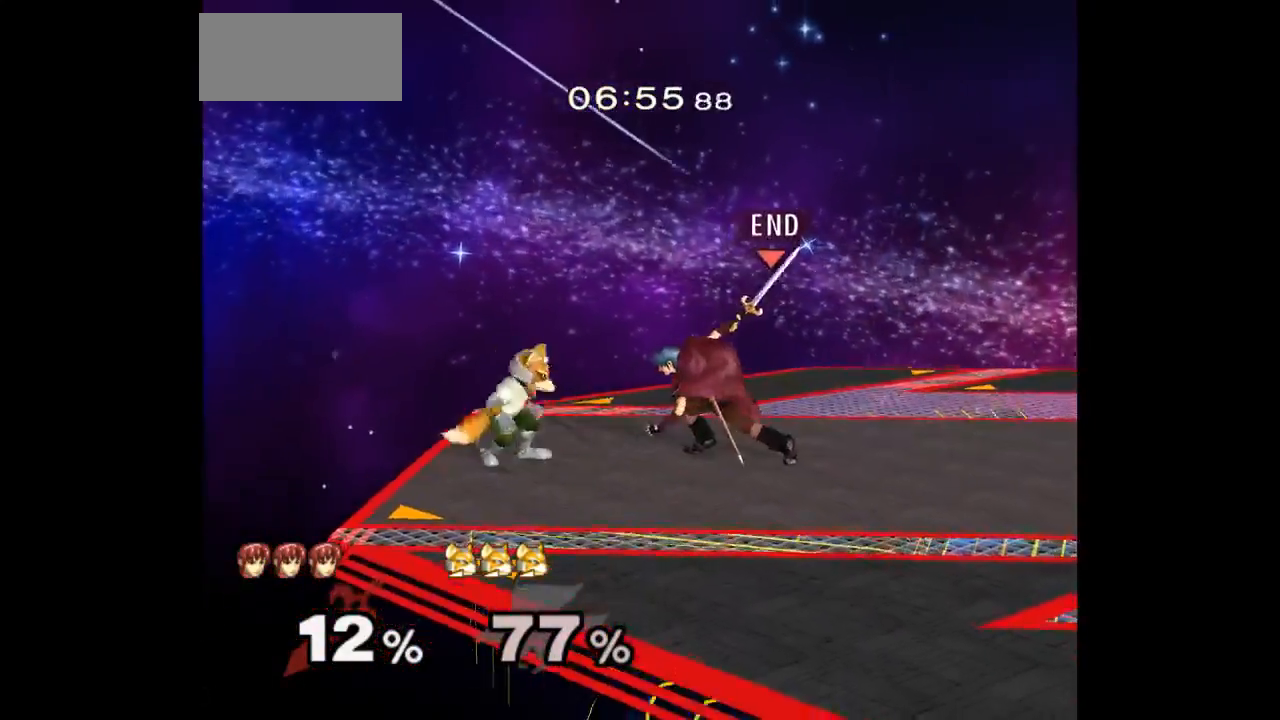
{"dt_ms": 500, "buttons": [], "left_stick": "right", "right_stick": "center", "events": [[33, "A", "up"], [183, "left_stick", "up"], [233, "left_stick", "left"], [267, "A", "down"], [317, "left_stick", "down"], [333, "A", "up"], [367, "left_stick", "right"]]}
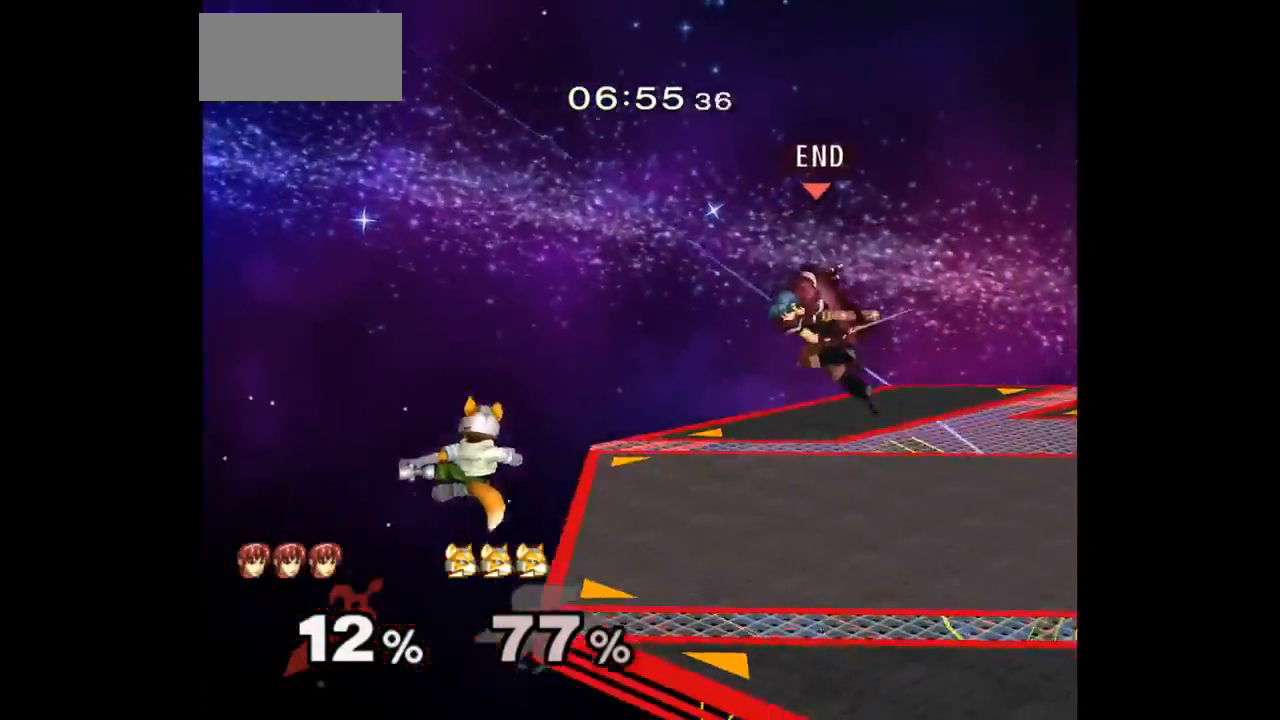
{"dt_ms": 500, "buttons": [], "left_stick": "left", "right_stick": "center", "events": [[200, "left_stick", "center"], [333, "left_stick", "left"]]}
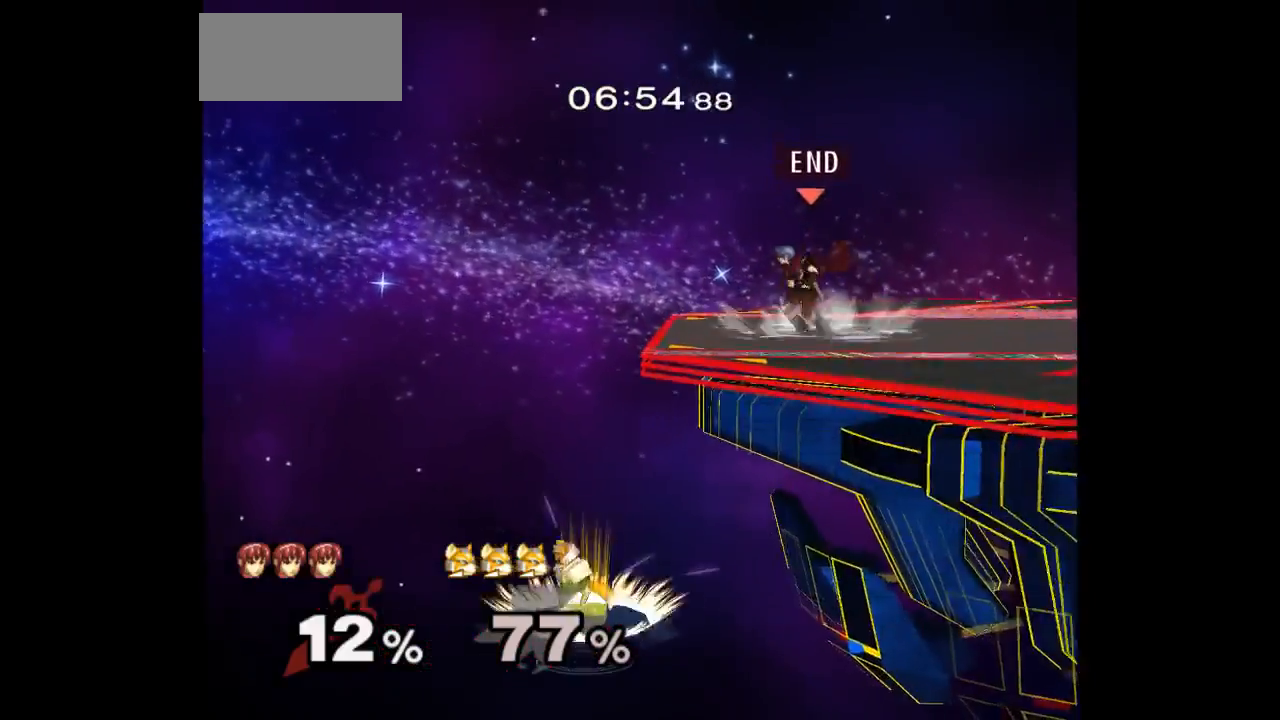
{"dt_ms": 500, "buttons": [], "left_stick": "right", "right_stick": "center", "events": [[200, "left_stick", "center"], [350, "left_stick", "right"]]}
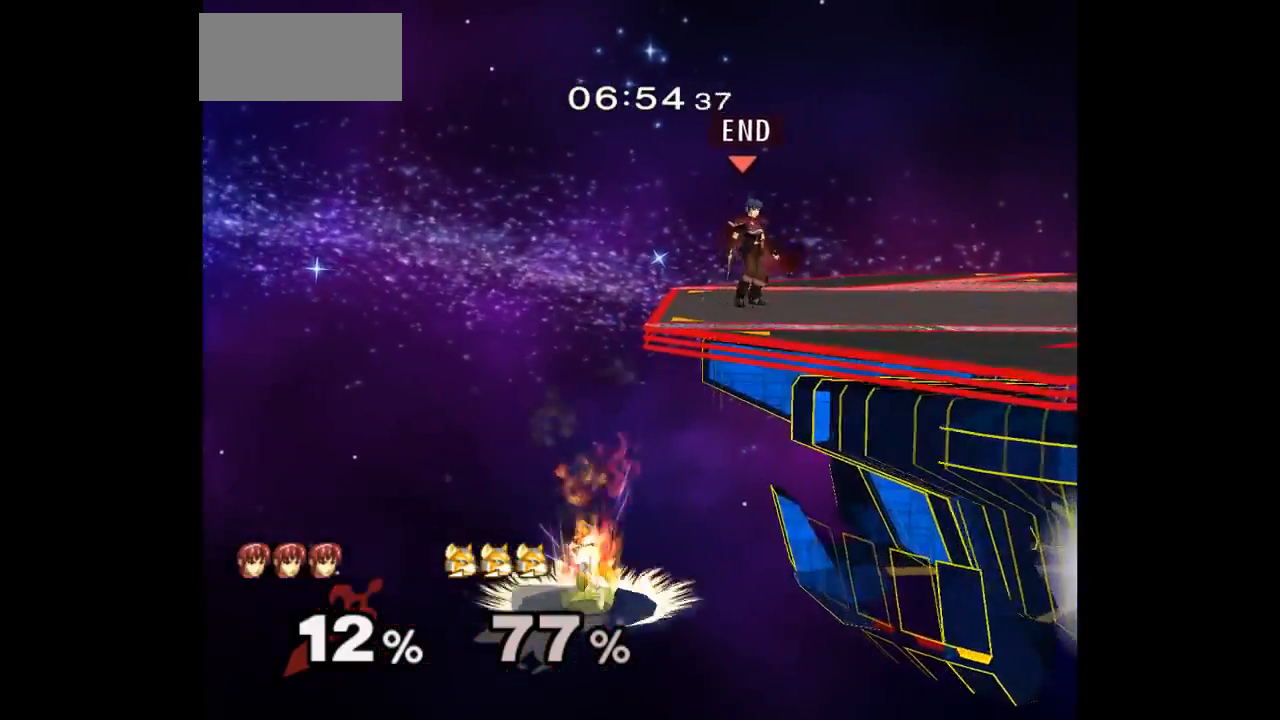
{"dt_ms": 500, "buttons": [], "left_stick": "right", "right_stick": "center", "events": [[150, "left_stick", "center"], [400, "left_stick", "right"]]}
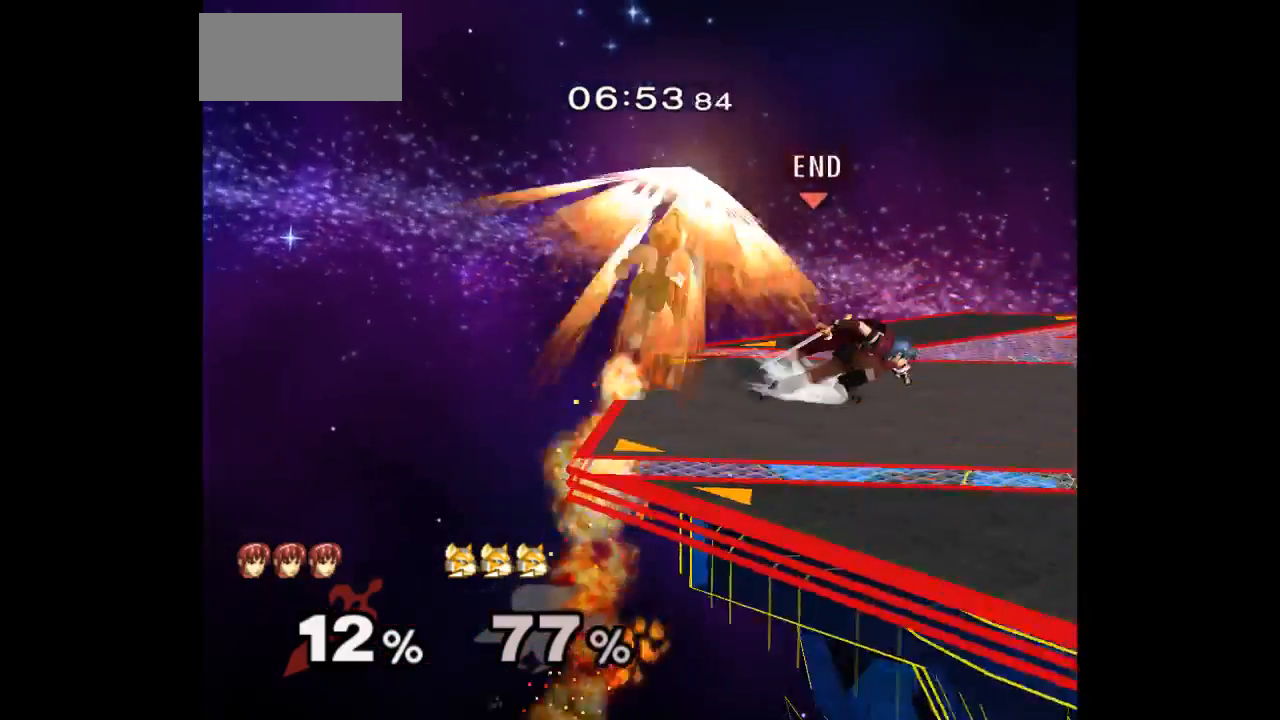
{"dt_ms": 500, "buttons": [], "left_stick": "left", "right_stick": "center", "events": [[150, "left_stick", "center"], [233, "left_stick", "up-left"], [300, "left_stick", "down-left"], [317, "B", "down"], [417, "B", "up"], [417, "left_stick", "left"]]}
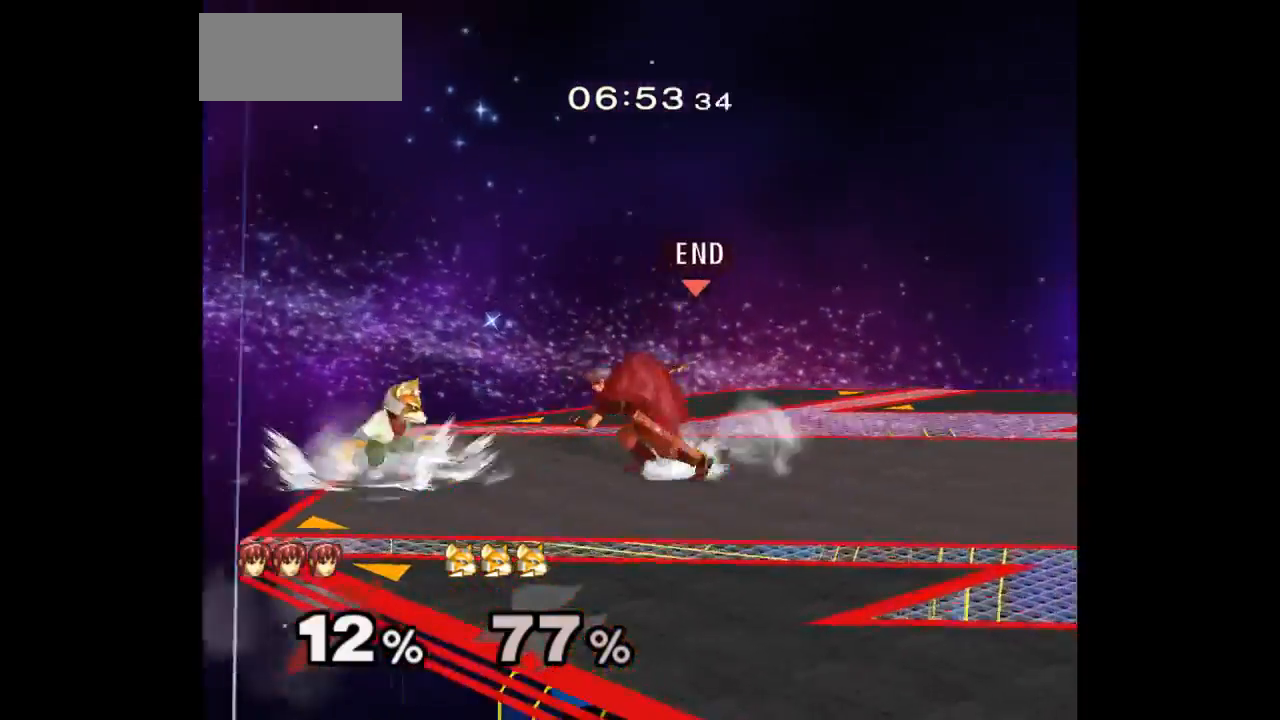
{"dt_ms": 500, "buttons": ["A"], "left_stick": "center", "right_stick": "center", "events": [[17, "B", "down"], [133, "B", "up"], [150, "left_stick", "center"], [433, "A", "down"]]}
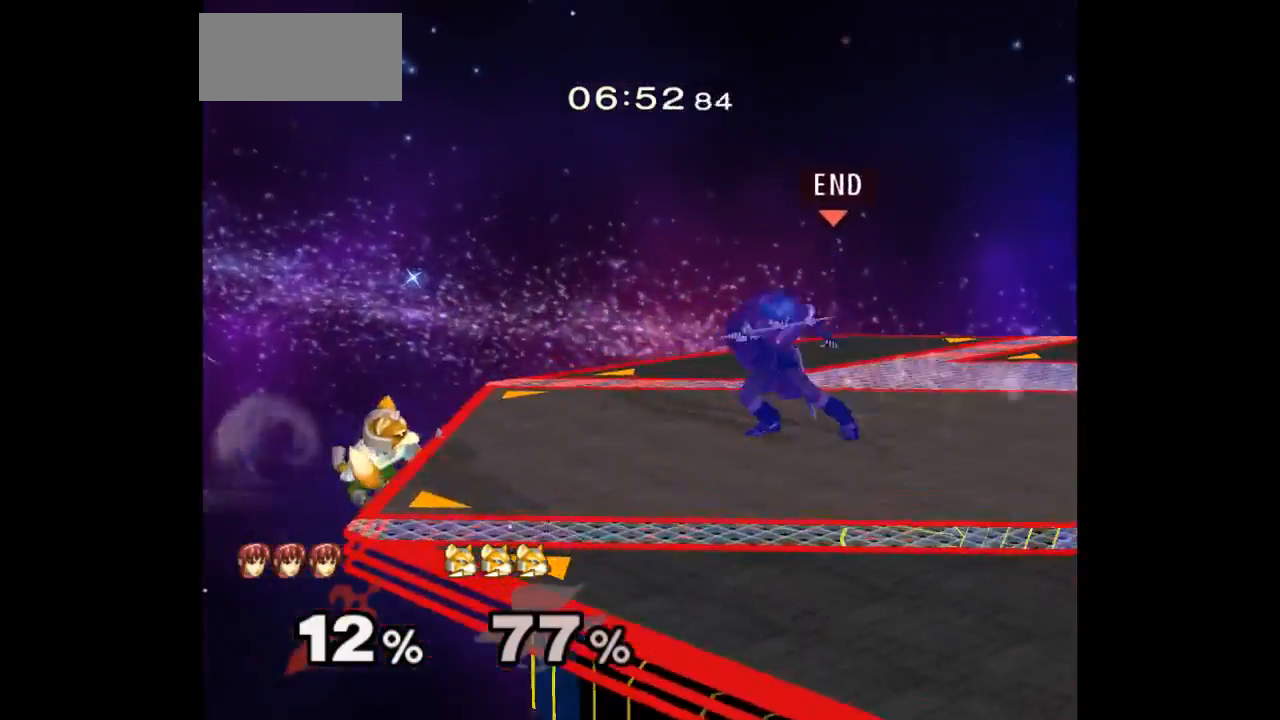
{"dt_ms": 500, "buttons": [], "left_stick": "down", "right_stick": "center", "events": [[83, "A", "up"], [217, "left_stick", "down"], [383, "A", "down"], [500, "A", "up"]]}
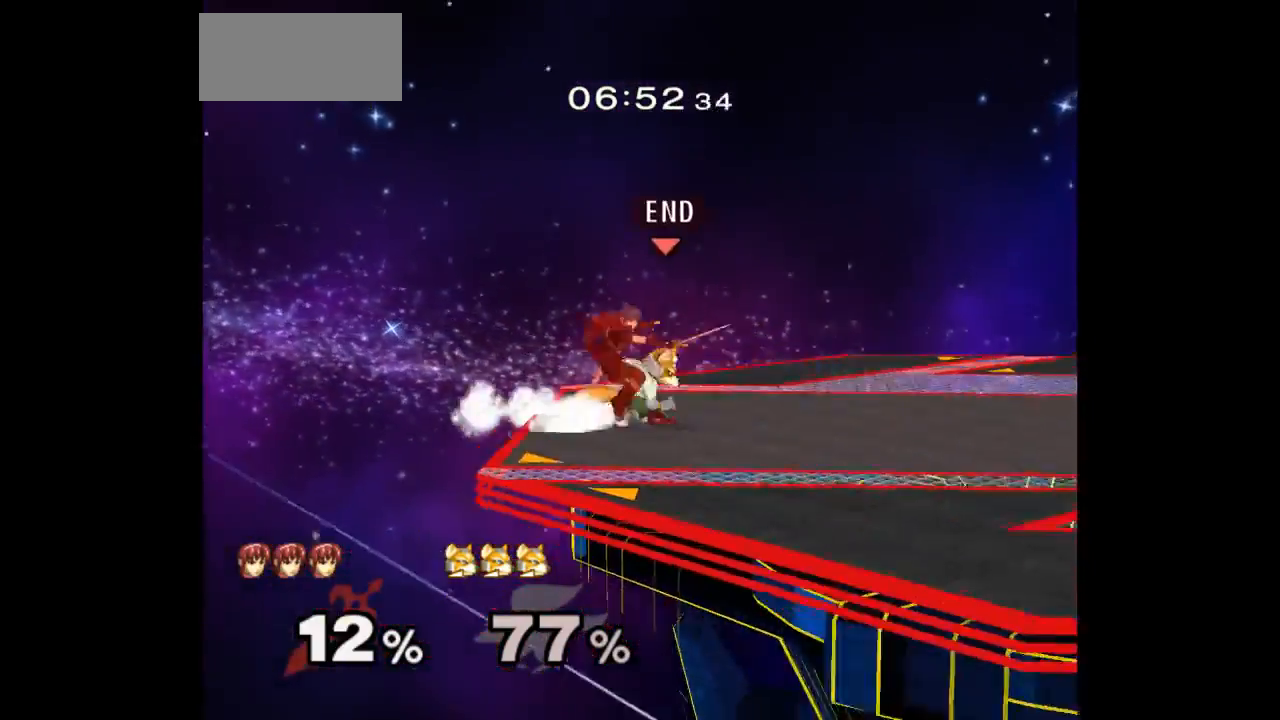
{"dt_ms": 500, "buttons": [], "left_stick": "right", "right_stick": "center", "events": [[117, "left_stick", "right"]]}
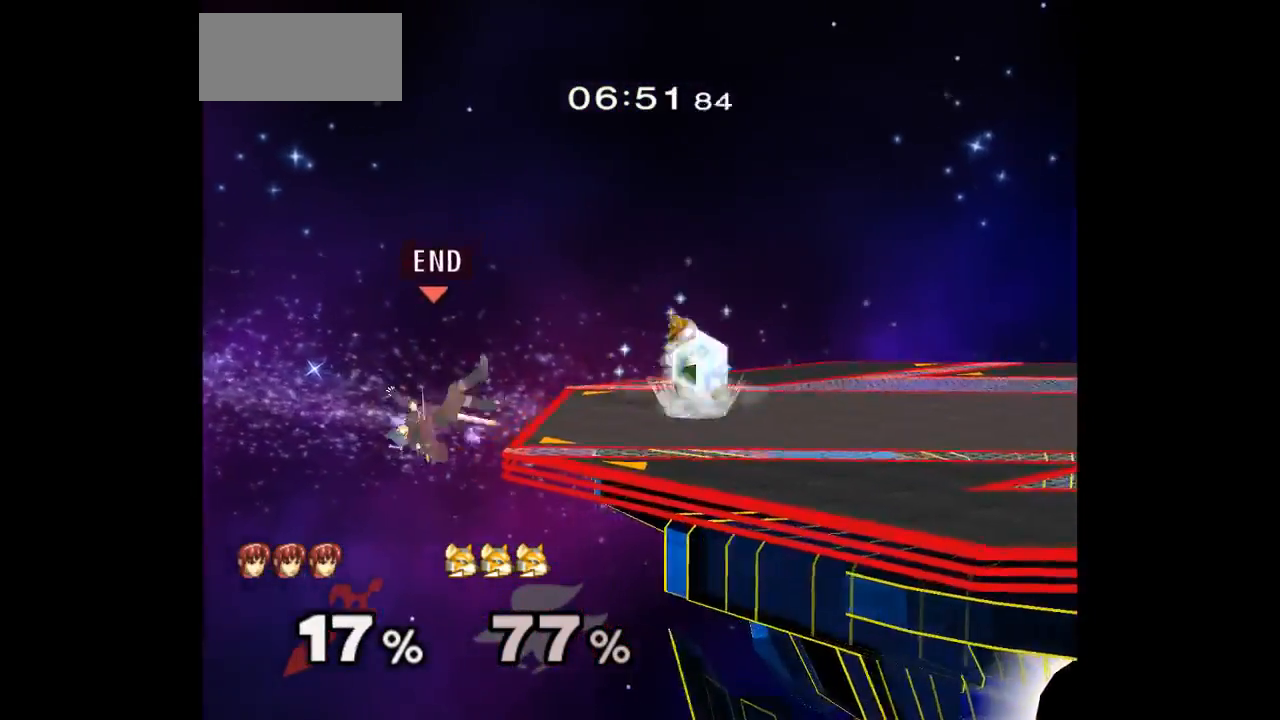
{"dt_ms": 500, "buttons": [], "left_stick": "up", "right_stick": "center", "events": [[283, "left_stick", "center"], [350, "left_stick", "up"]]}
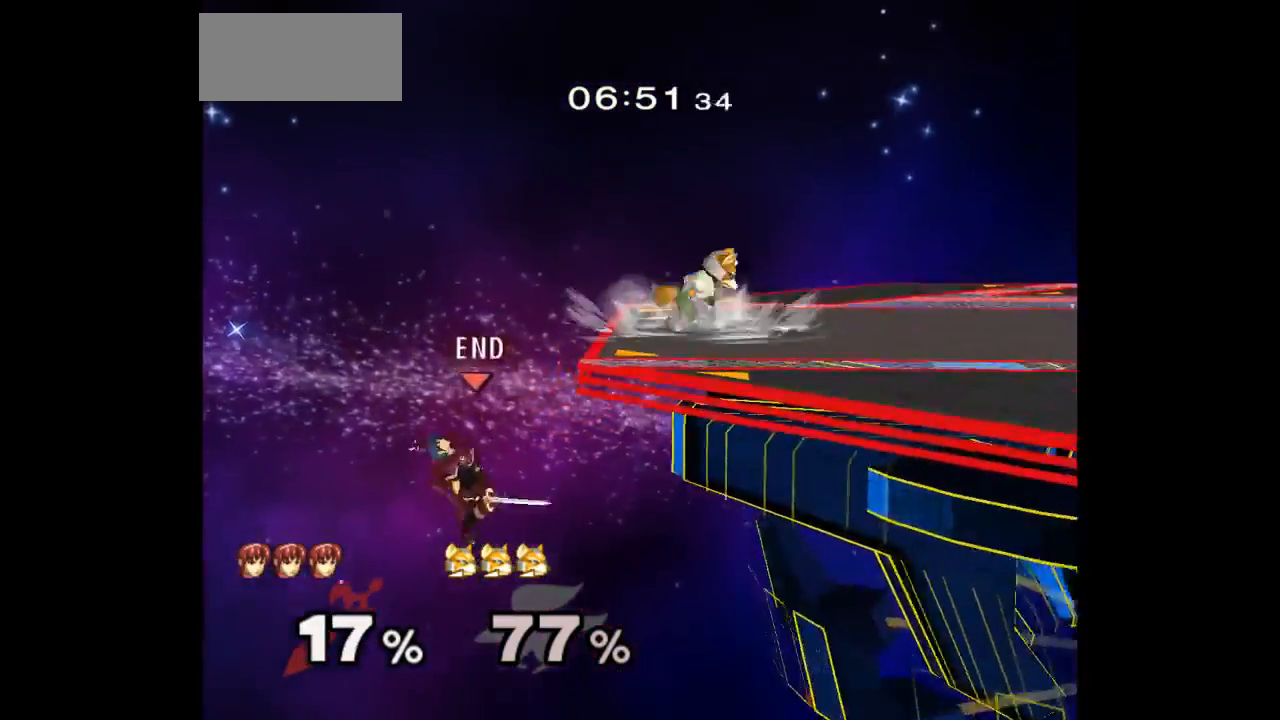
{"dt_ms": 500, "buttons": [], "left_stick": "right", "right_stick": "center", "events": [[50, "left_stick", "right"], [83, "A", "down"], [233, "A", "up"], [283, "left_stick", "center"], [350, "left_stick", "left"], [500, "left_stick", "right"]]}
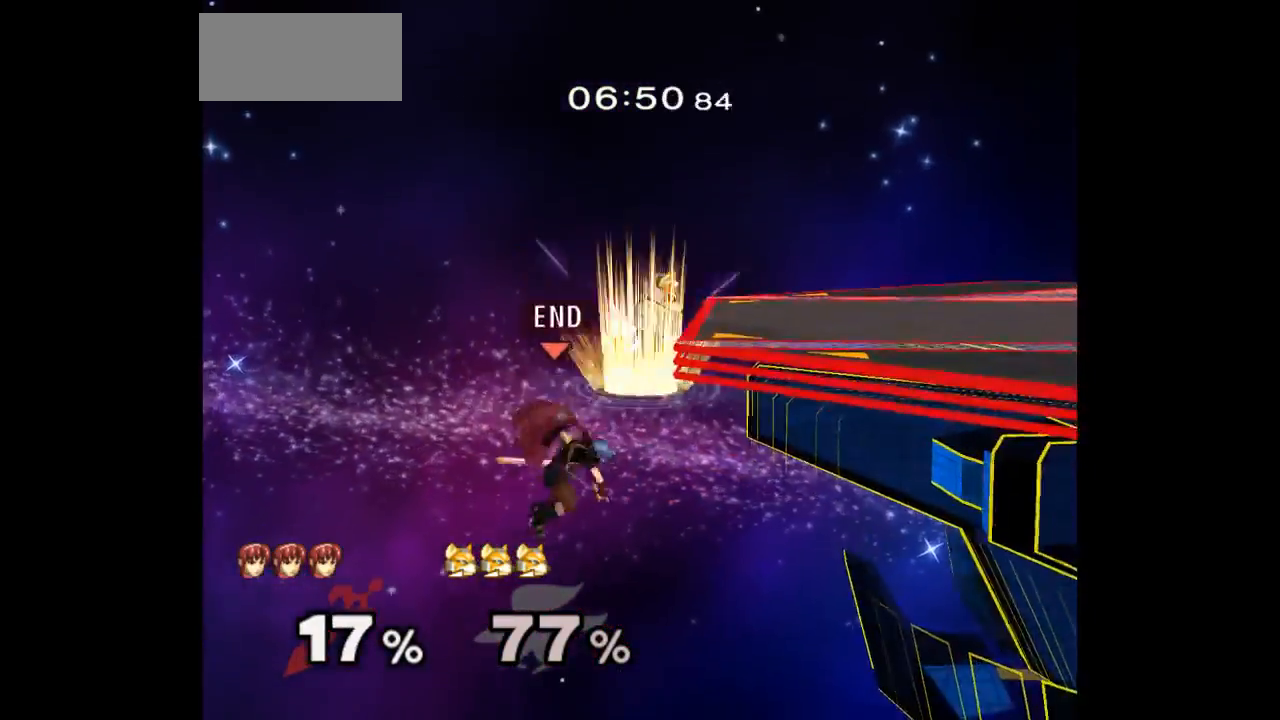
{"dt_ms": 500, "buttons": [], "left_stick": "left", "right_stick": "center"}
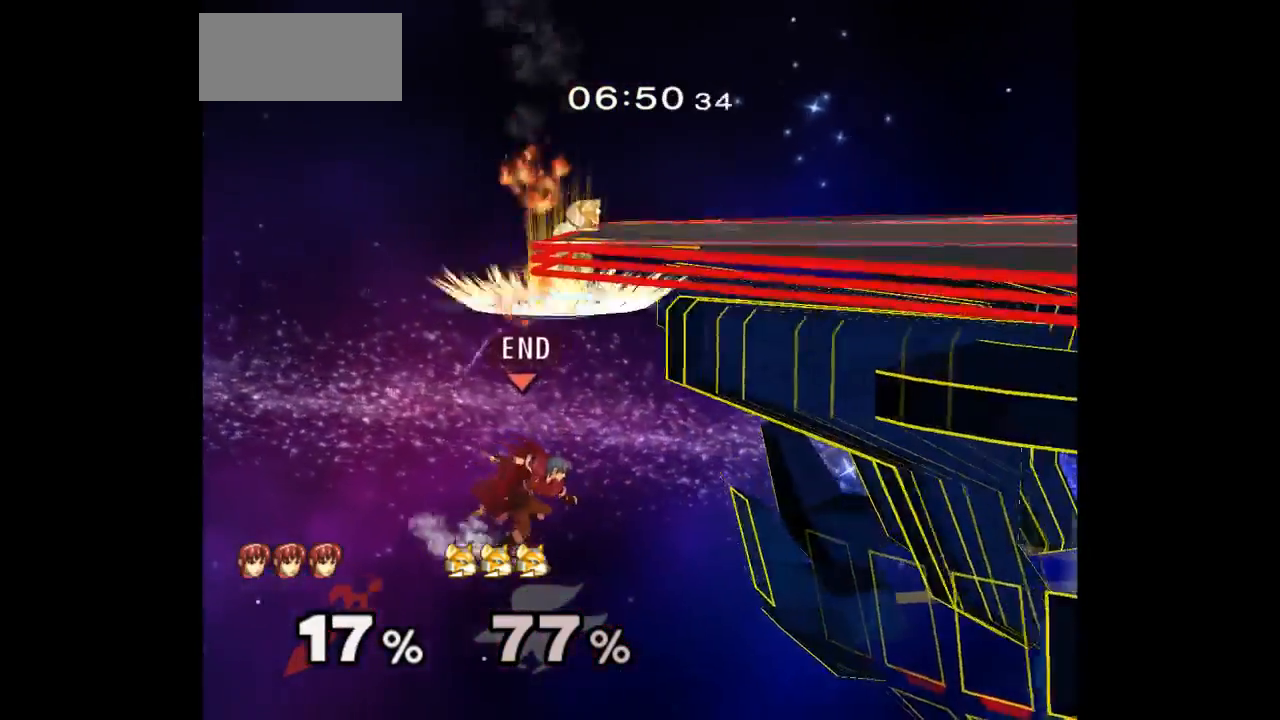
{"dt_ms": 500, "buttons": [], "left_stick": "up-right", "right_stick": "center", "events": [[167, "left_stick", "center"], [367, "B", "down"], [383, "left_stick", "up-right"], [450, "B", "up"]]}
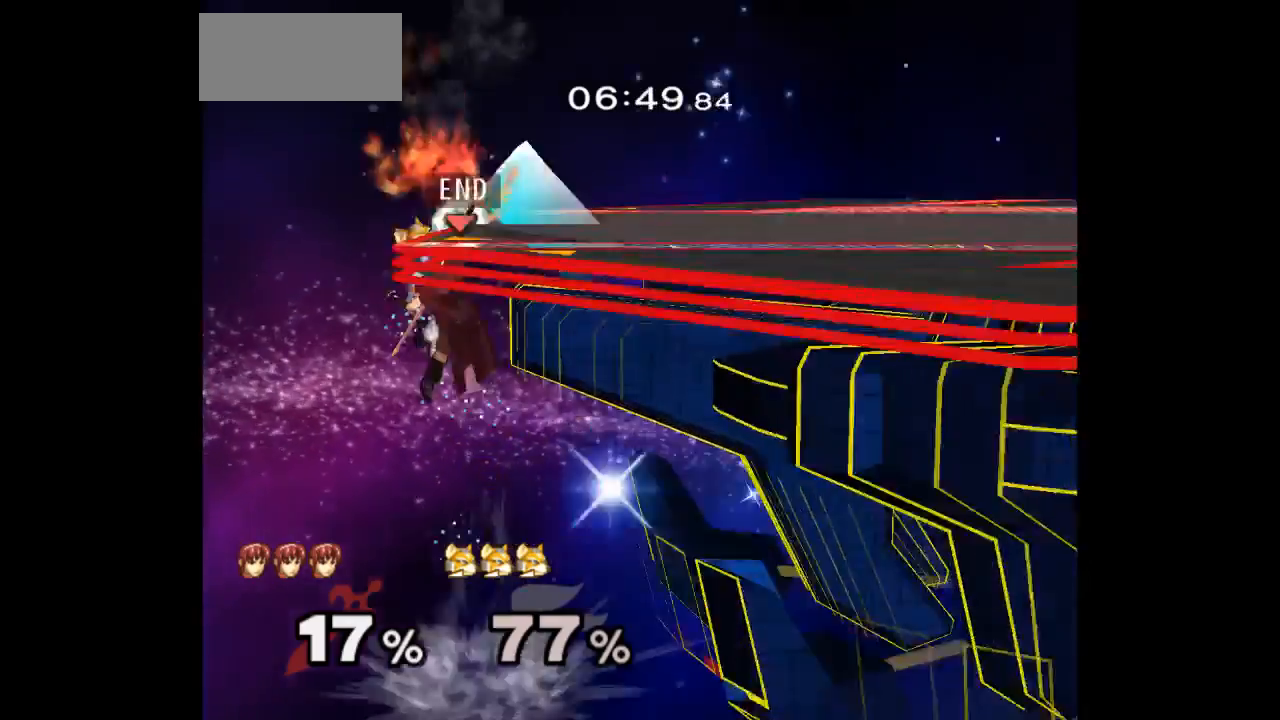
{"dt_ms": 500, "buttons": [], "left_stick": "down-left", "right_stick": "center", "events": [[17, "B", "down"], [133, "B", "up"], [383, "left_stick", "center"], [500, "left_stick", "down-left"]]}
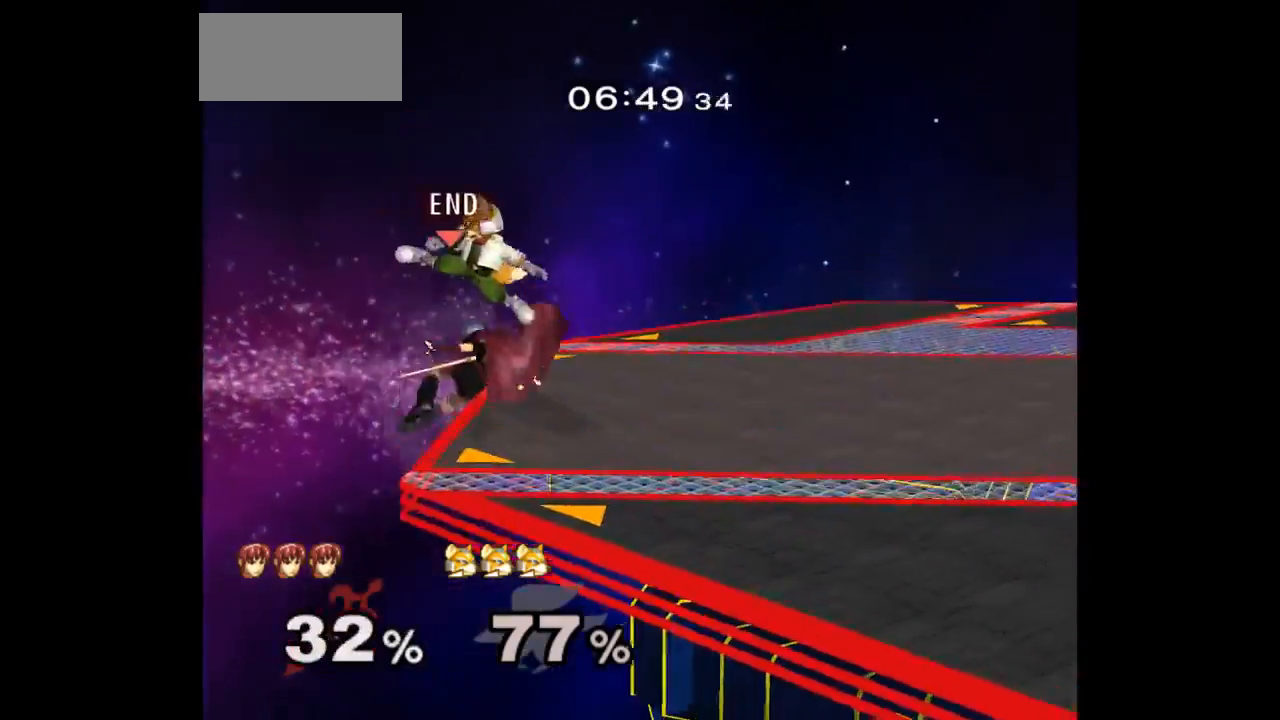
{"dt_ms": 500, "buttons": [], "left_stick": "center", "right_stick": "center", "events": [[117, "left_stick", "up-right"], [383, "left_stick", "center"]]}
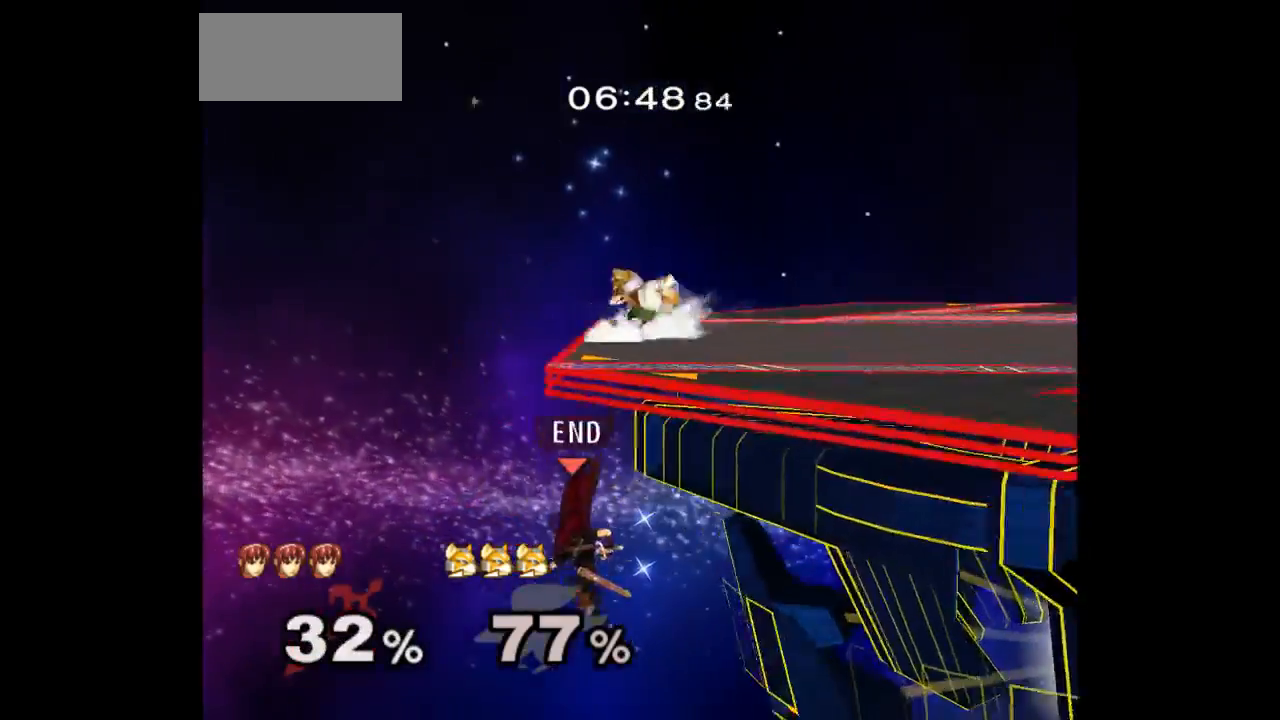
{"dt_ms": 500, "buttons": [], "left_stick": "center", "right_stick": "center", "events": [[100, "left_stick", "up-right"], [133, "B", "down"], [217, "B", "up"], [467, "left_stick", "center"]]}
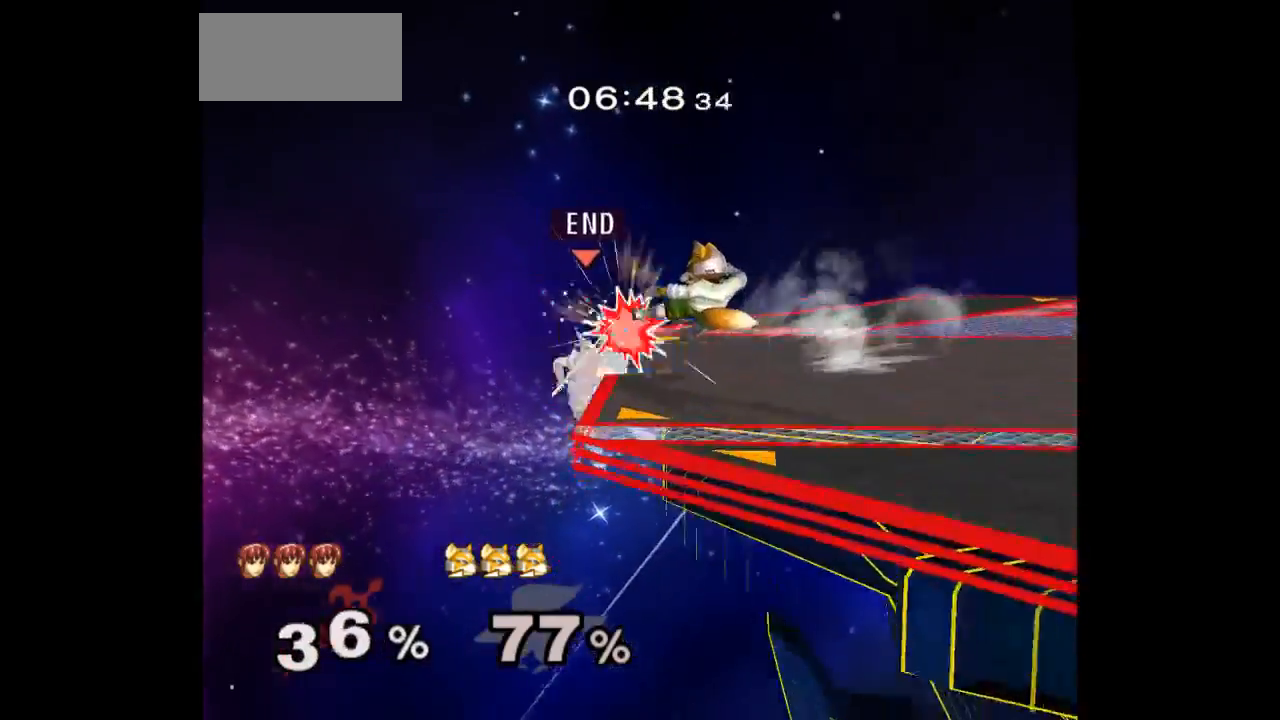
{"dt_ms": 500, "buttons": [], "left_stick": "center", "right_stick": "center", "events": [[250, "left_stick", "down-left"], [333, "left_stick", "center"]]}
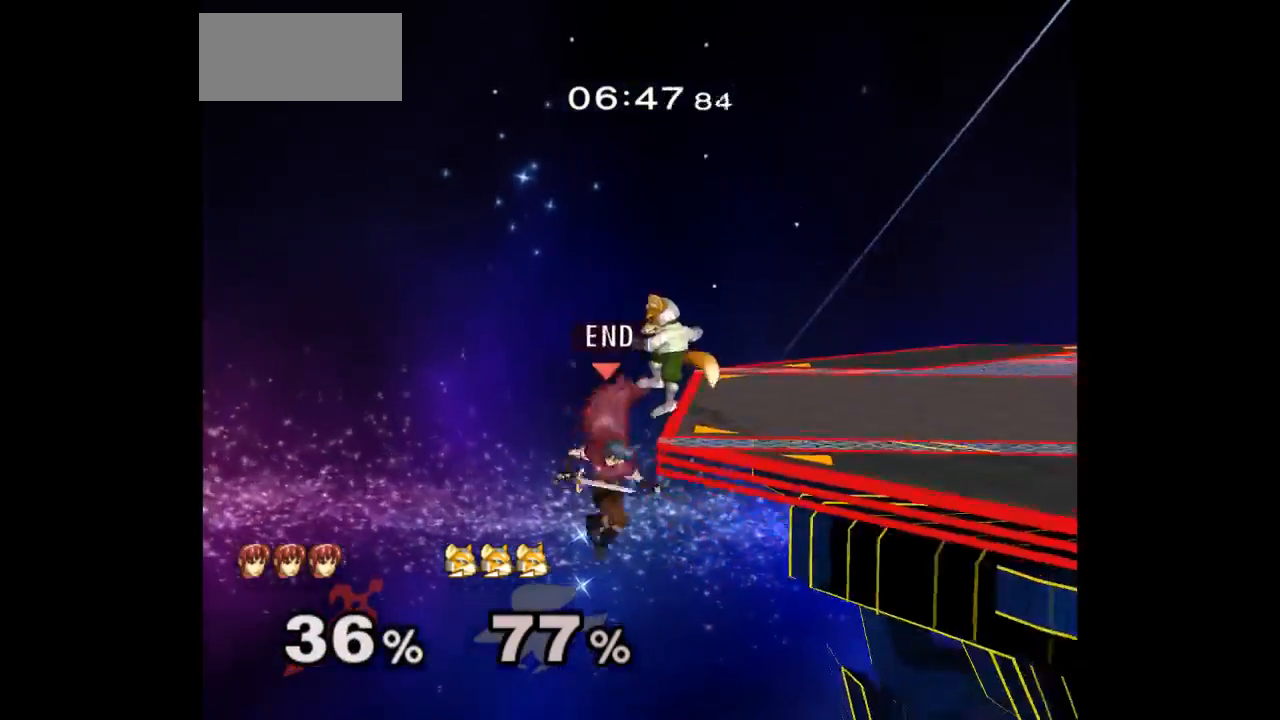
{"dt_ms": 500, "buttons": [], "left_stick": "up-right", "right_stick": "center", "events": [[167, "left_stick", "down-left"], [250, "left_stick", "up-right"]]}
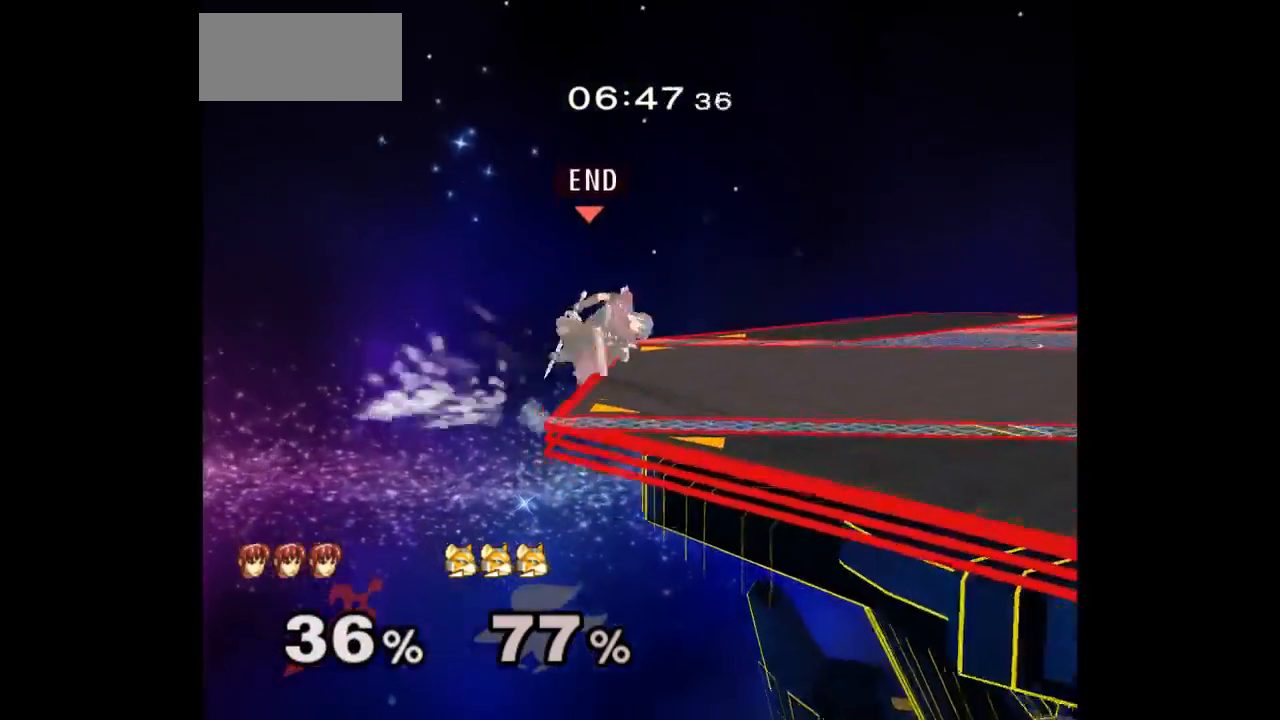
{"dt_ms": 500, "buttons": [], "left_stick": "right", "right_stick": "center", "events": [[83, "A", "down"], [150, "A", "up"], [183, "left_stick", "down-right"], [233, "Z", "down"], [317, "left_stick", "right"], [350, "Z", "up"]]}
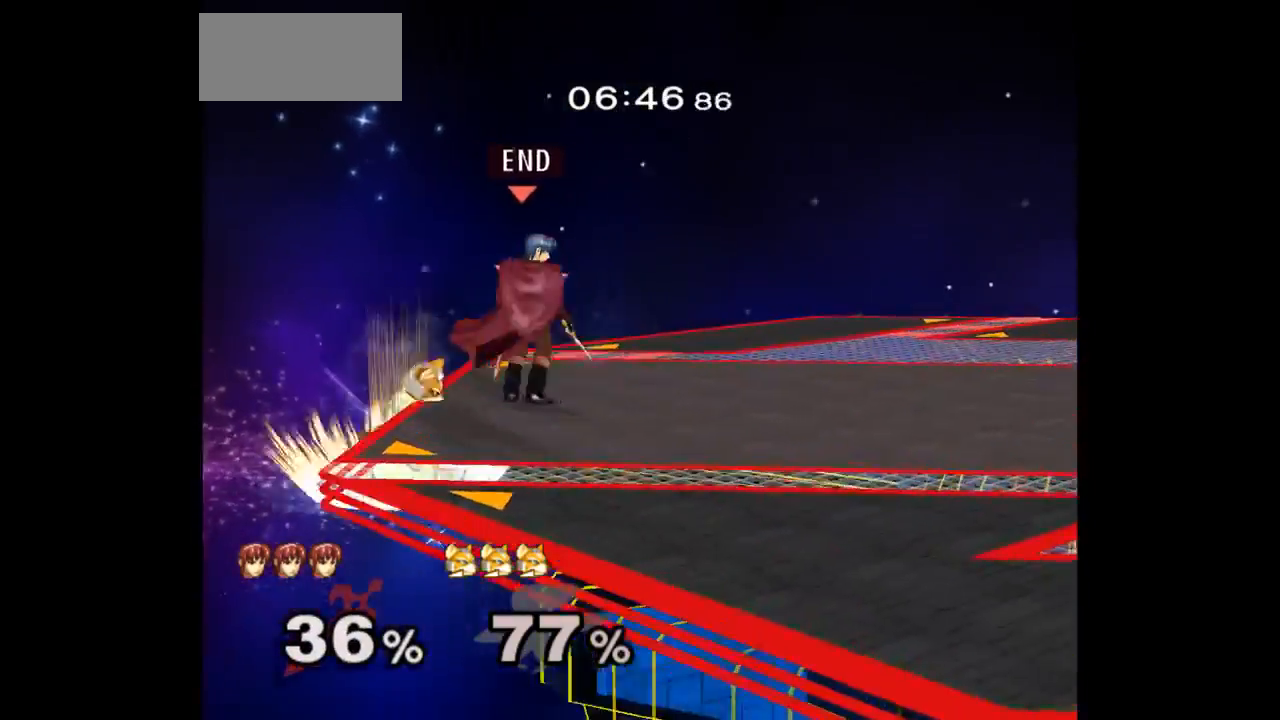
{"dt_ms": 500, "buttons": ["A"], "left_stick": "left", "right_stick": "center", "events": [[433, "A", "down"], [433, "left_stick", "left"]]}
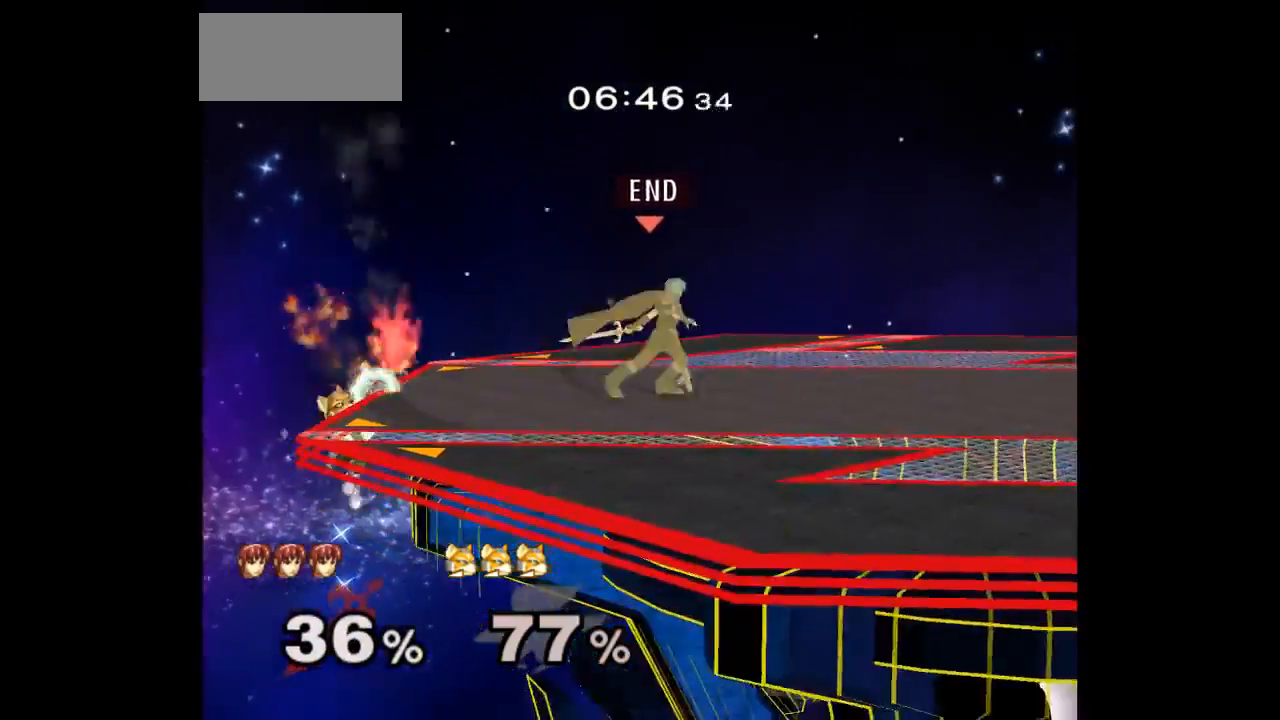
{"dt_ms": 500, "buttons": [], "left_stick": "down", "right_stick": "center", "events": [[100, "left_stick", "center"], [383, "A", "up"], [500, "left_stick", "down"]]}
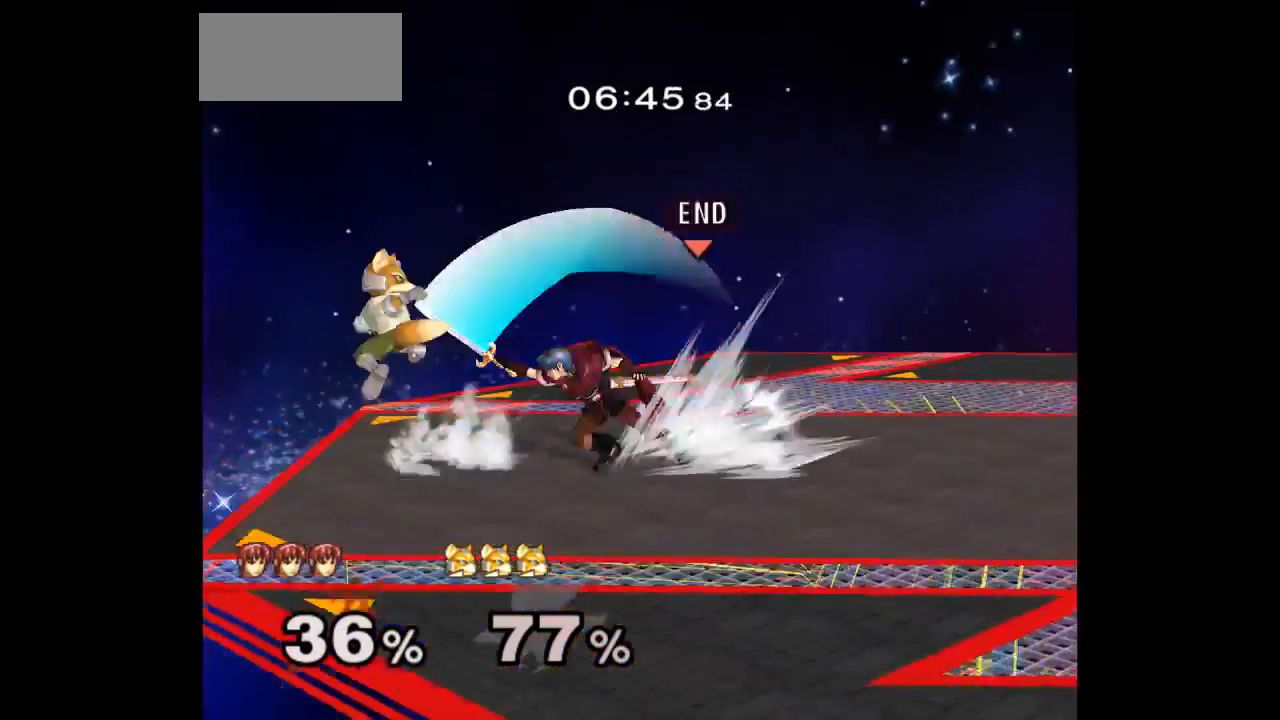
{"dt_ms": 500, "buttons": [], "left_stick": "center", "right_stick": "center", "events": [[33, "left_stick", "down-right"], [250, "left_stick", "center"]]}
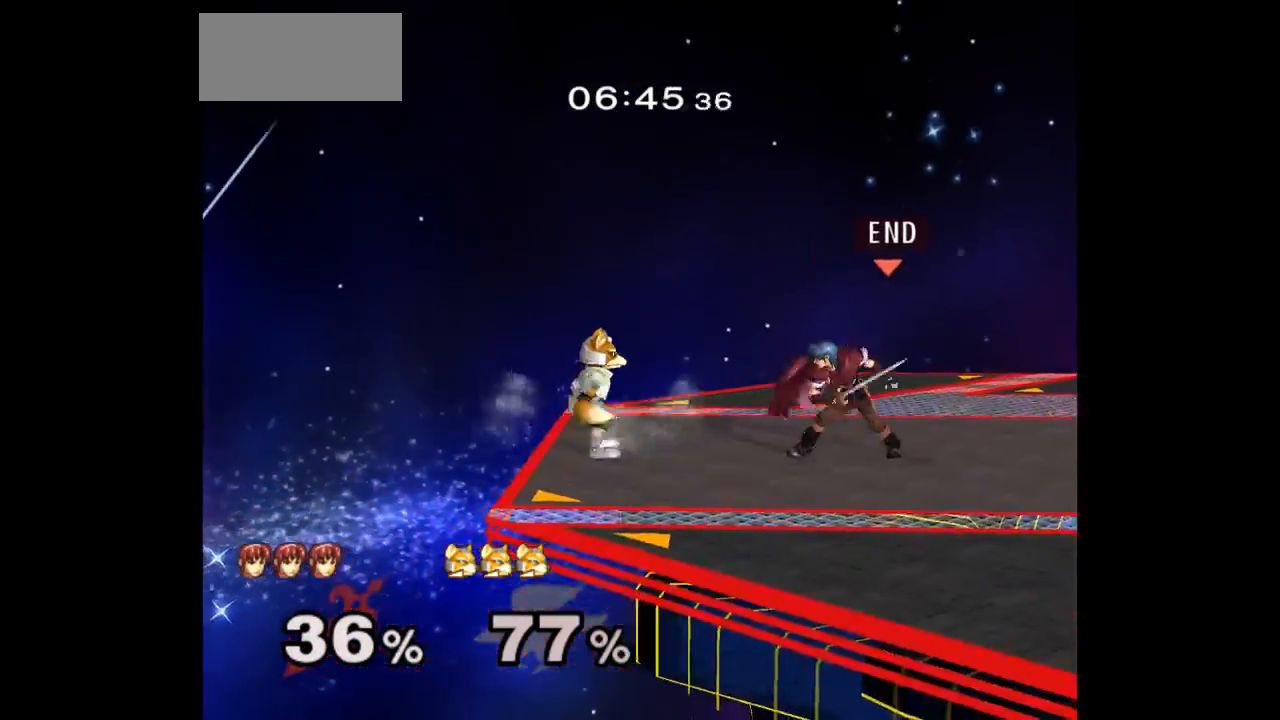
{"dt_ms": 500, "buttons": [], "left_stick": "up-right", "right_stick": "center", "events": [[150, "left_stick", "up"], [200, "left_stick", "down"], [267, "A", "down"], [267, "left_stick", "center"], [367, "A", "up"], [483, "left_stick", "up-right"]]}
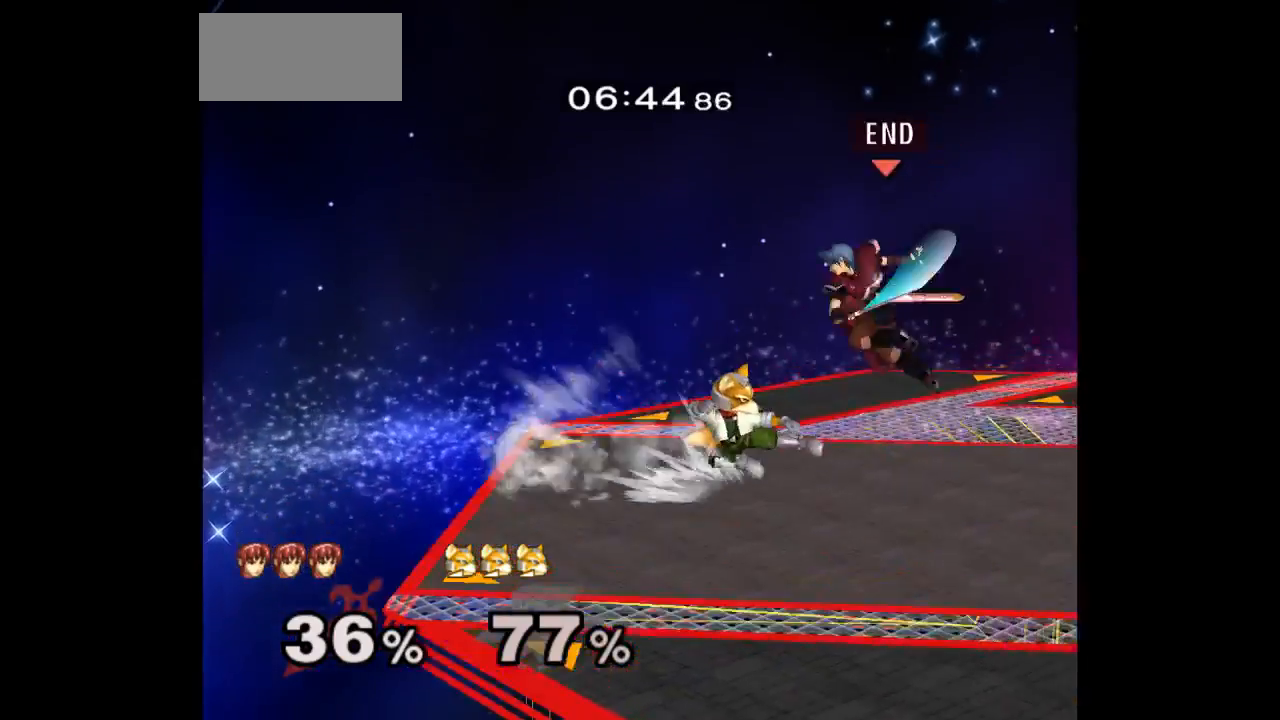
{"dt_ms": 1000, "buttons": ["L1"], "left_stick": "down-left", "right_stick": "center"}
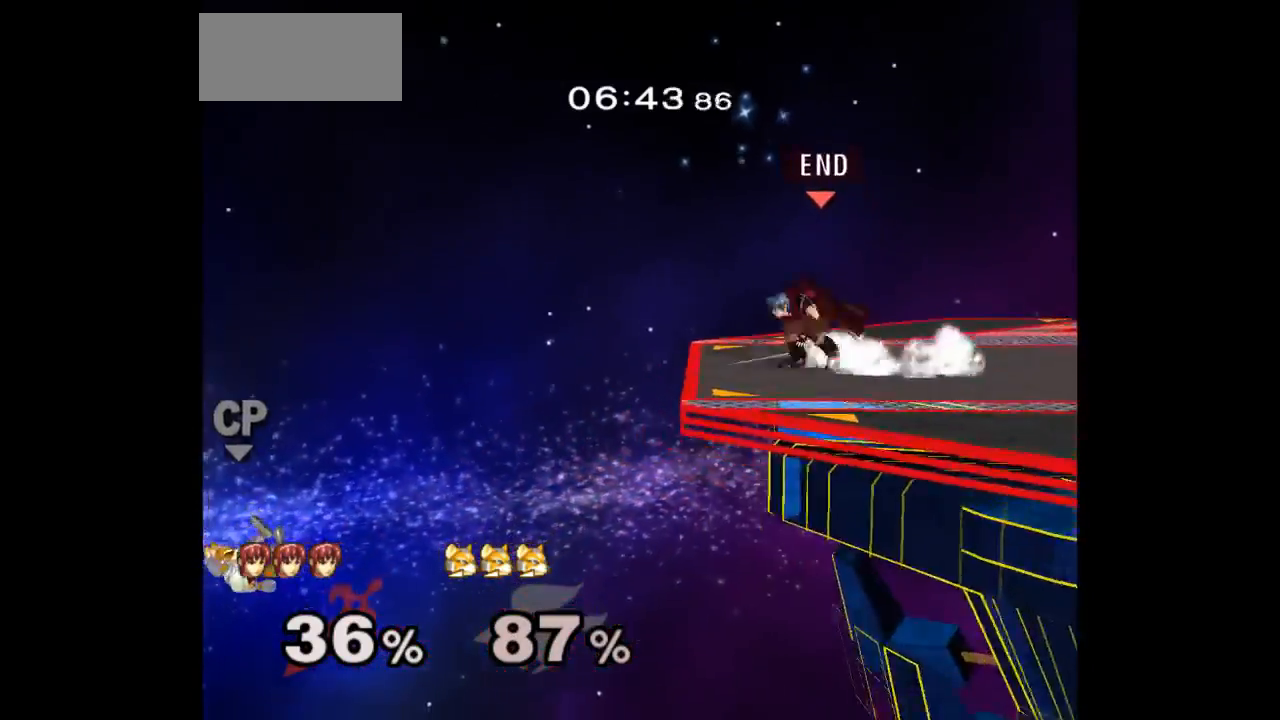
{"dt_ms": 500, "buttons": ["L1"], "left_stick": "down-left", "right_stick": "center"}
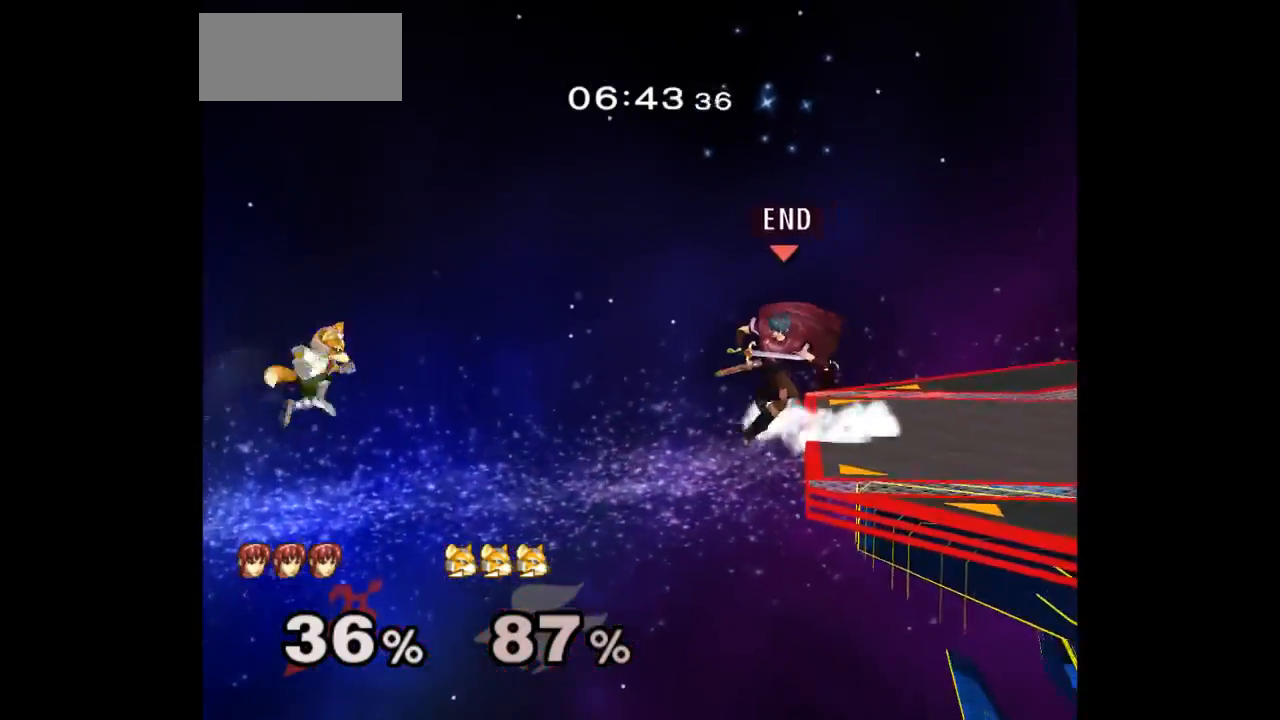
{"dt_ms": 500, "buttons": [], "left_stick": "center", "right_stick": "center", "events": [[33, "left_stick", "center"], [50, "L1", "up"], [183, "left_stick", "right"], [350, "left_stick", "center"]]}
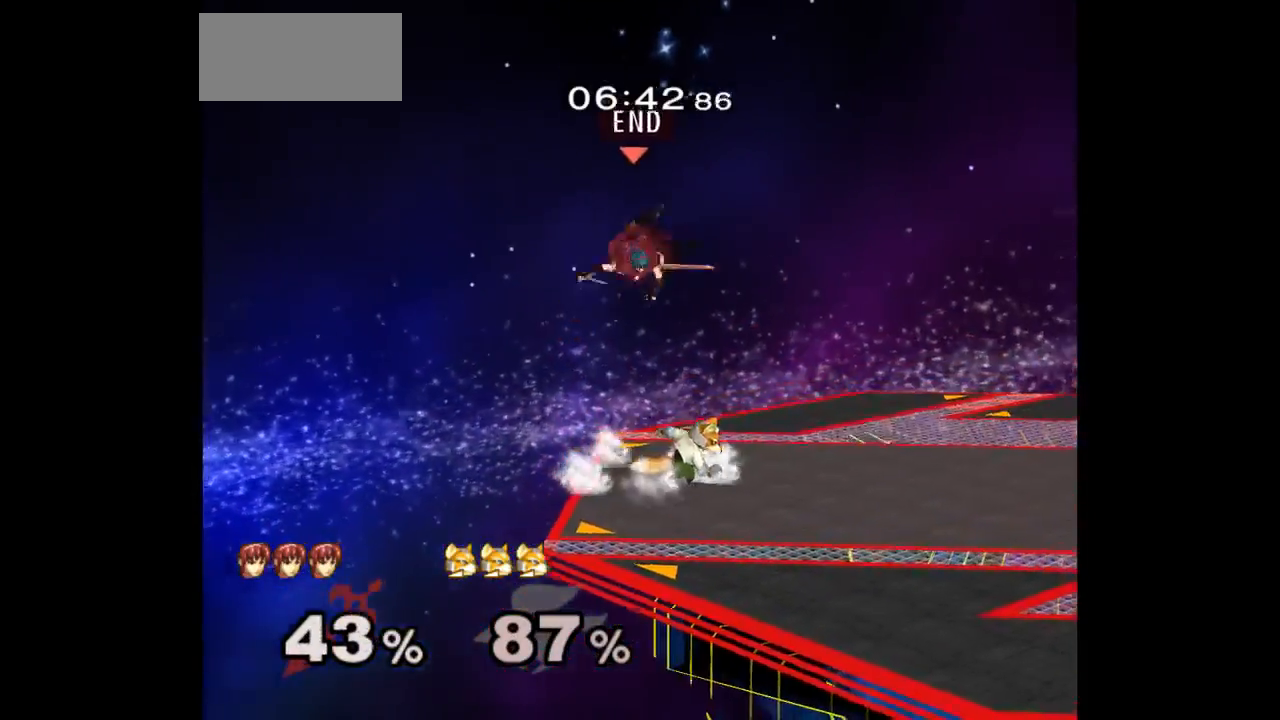
{"dt_ms": 1000, "buttons": [], "left_stick": "down", "right_stick": "center"}